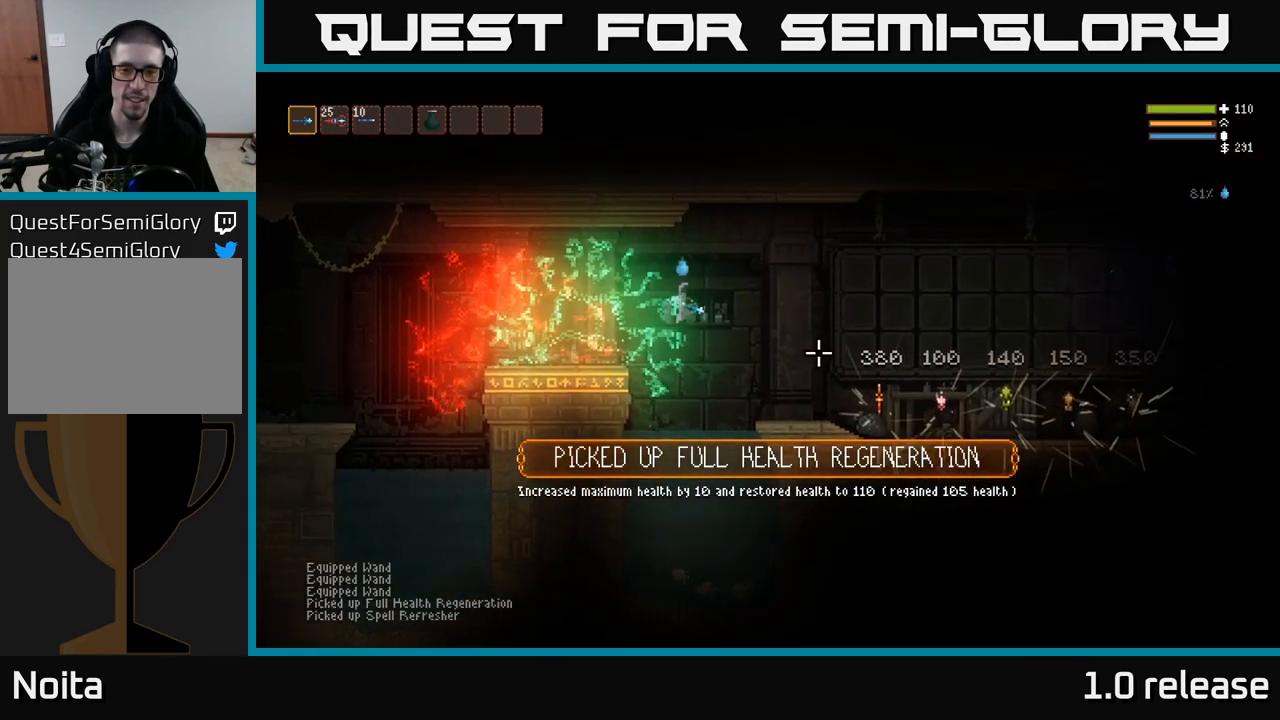
Gameplay with a controller (Xbox layout); each line is a JSON object with the inputs held at the frame after it. "events" lists button and stick changes between this image and that frame as [ms after this image, input, new state], when the widget could be followed in between. Not read: R3.
{"buttons": ["L2"], "left_stick": "right", "right_stick": "down-right", "events": [[350, "right_stick", "down-right"], [400, "L2", "down"]]}
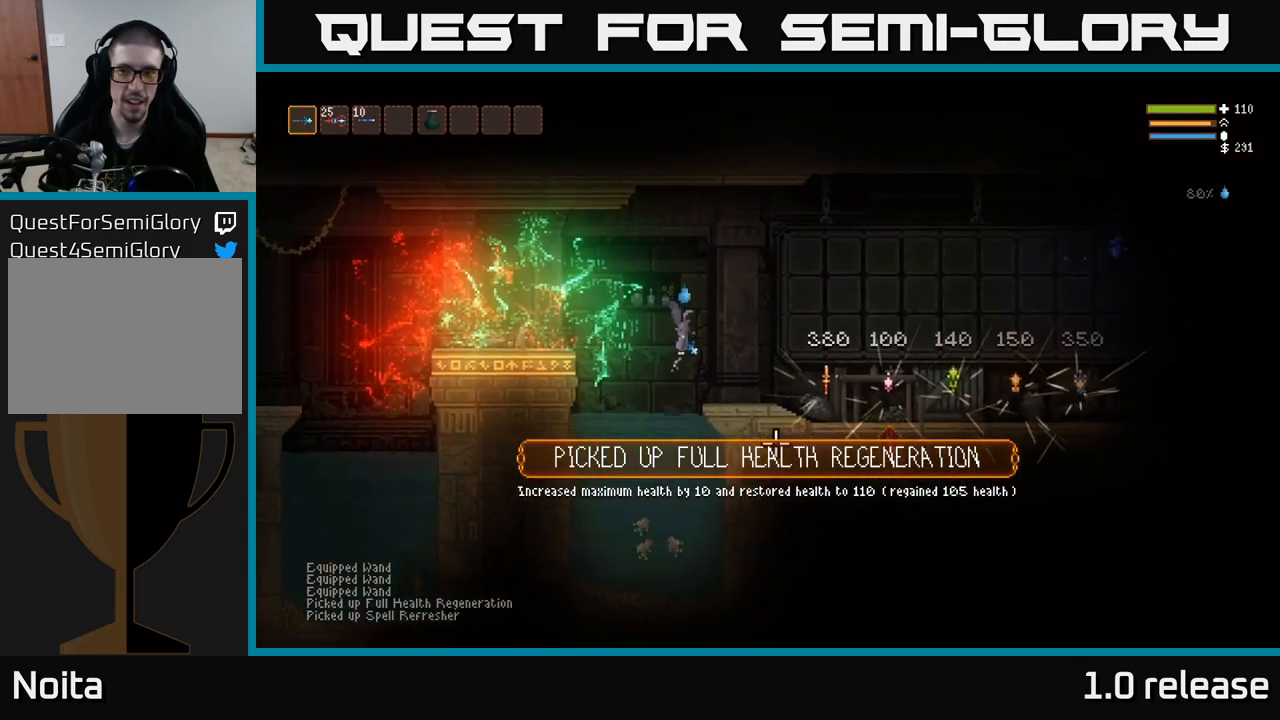
{"buttons": [], "left_stick": "center", "right_stick": "right", "events": [[67, "L2", "up"], [333, "right_stick", "right"], [350, "left_stick", "center"]]}
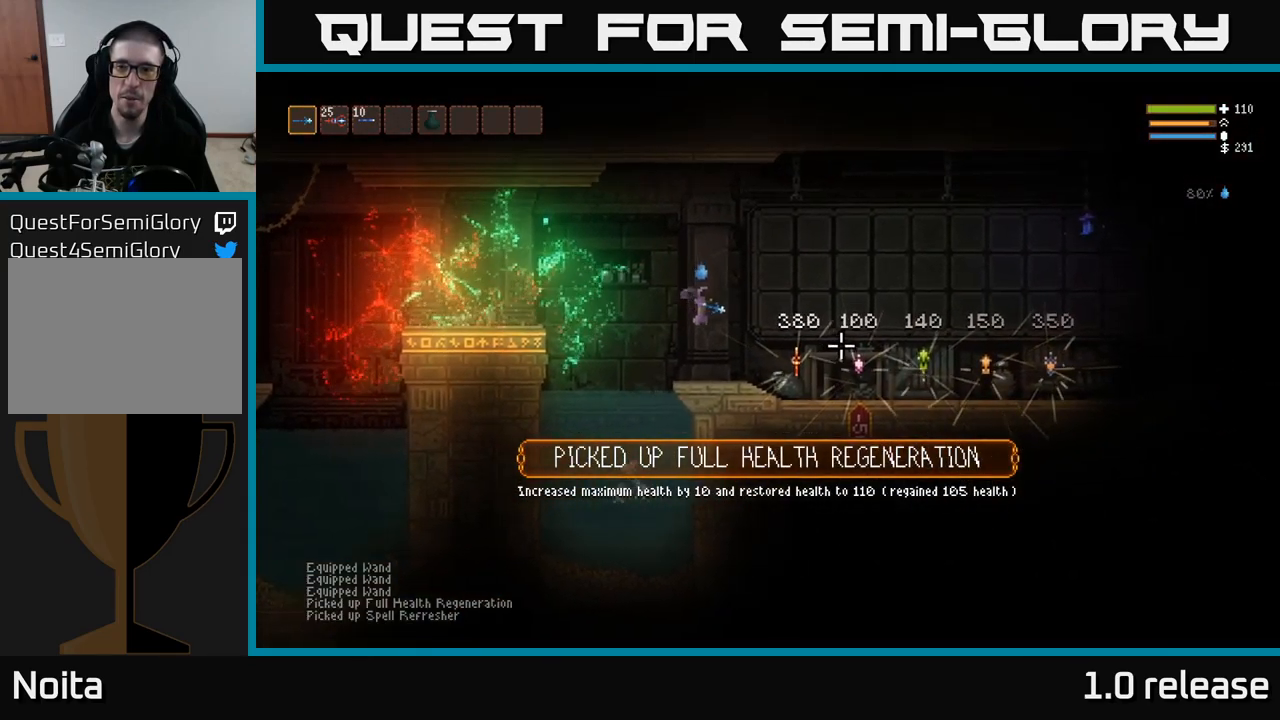
{"buttons": [], "left_stick": "right", "right_stick": "right", "events": [[67, "left_stick", "right"], [317, "L2", "down"], [433, "L2", "up"]]}
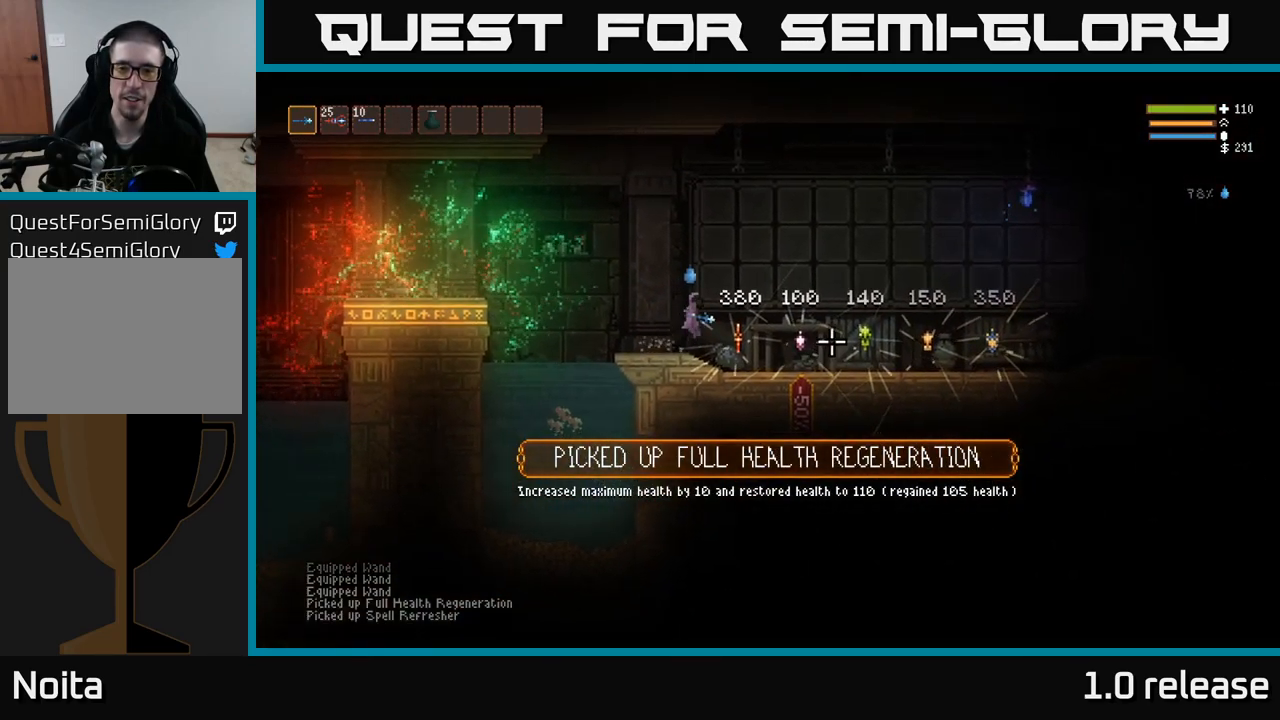
{"buttons": [], "left_stick": "center", "right_stick": "right", "events": [[267, "left_stick", "center"], [267, "right_stick", "center"], [467, "right_stick", "right"]]}
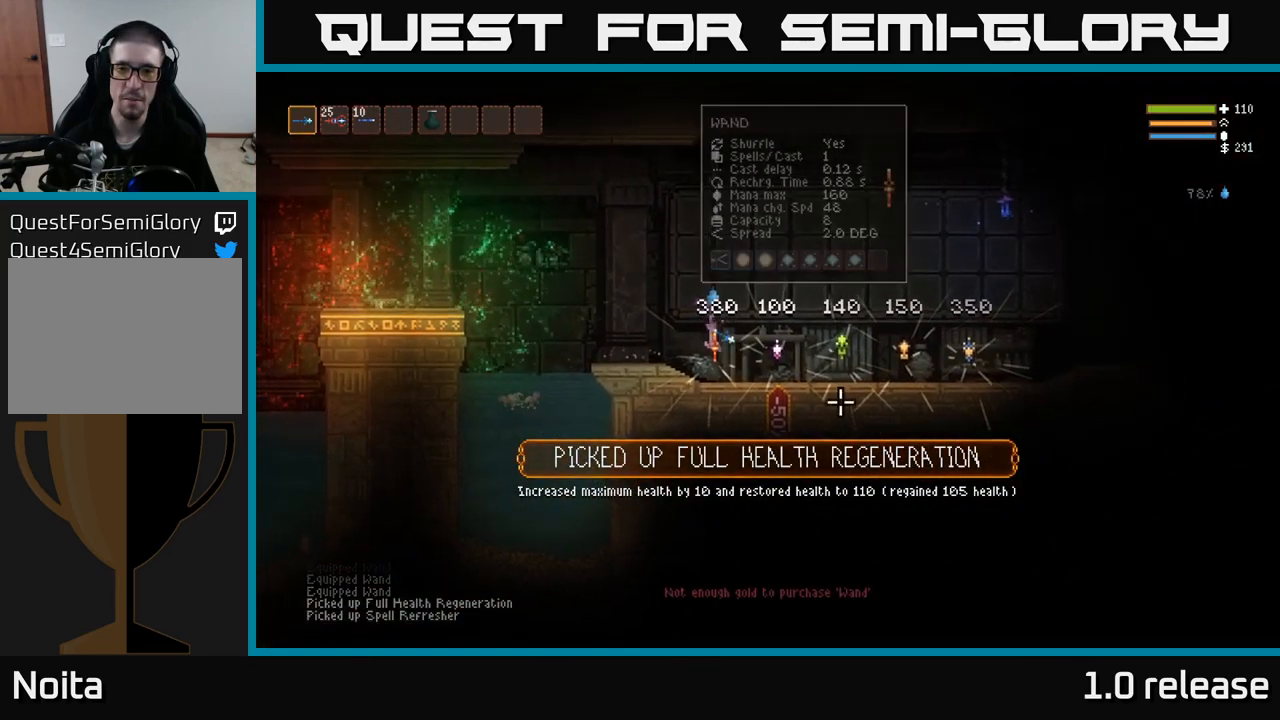
{"buttons": [], "left_stick": "right", "right_stick": "right", "events": [[33, "right_stick", "up-right"], [317, "left_stick", "right"], [317, "right_stick", "right"]]}
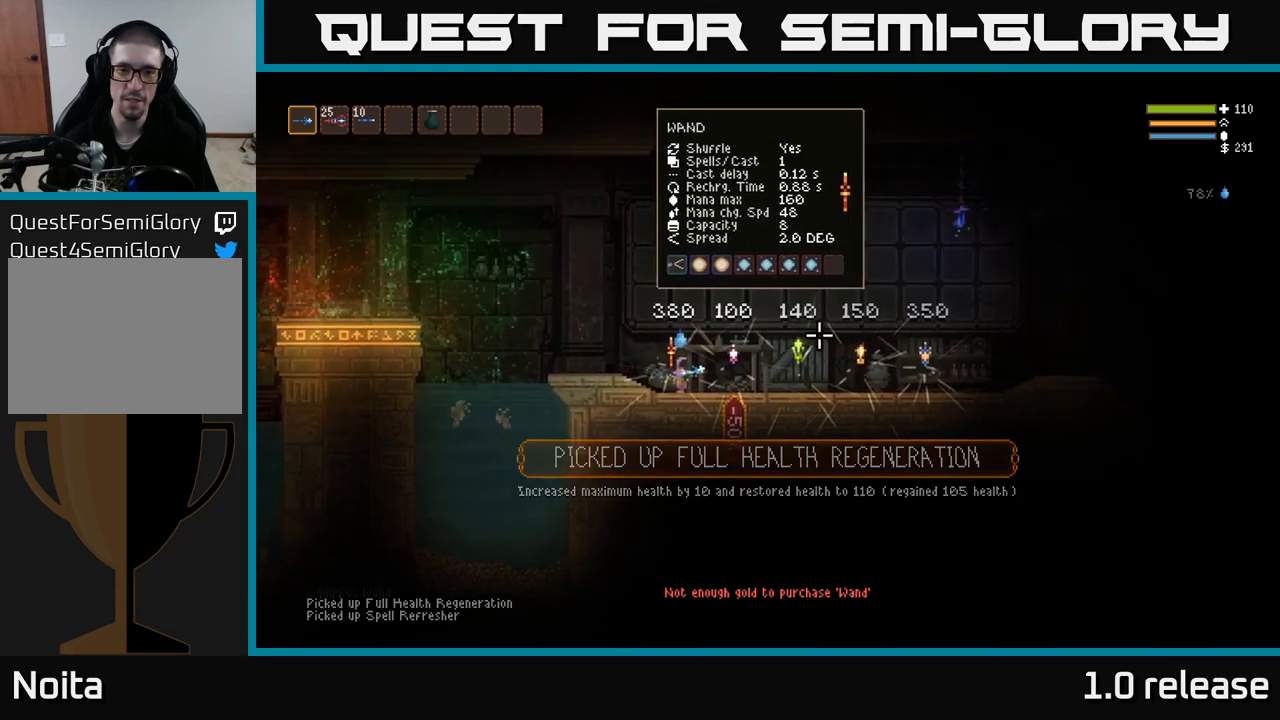
{"buttons": [], "left_stick": "center", "right_stick": "right", "events": [[67, "left_stick", "center"], [300, "left_stick", "right"], [500, "left_stick", "center"]]}
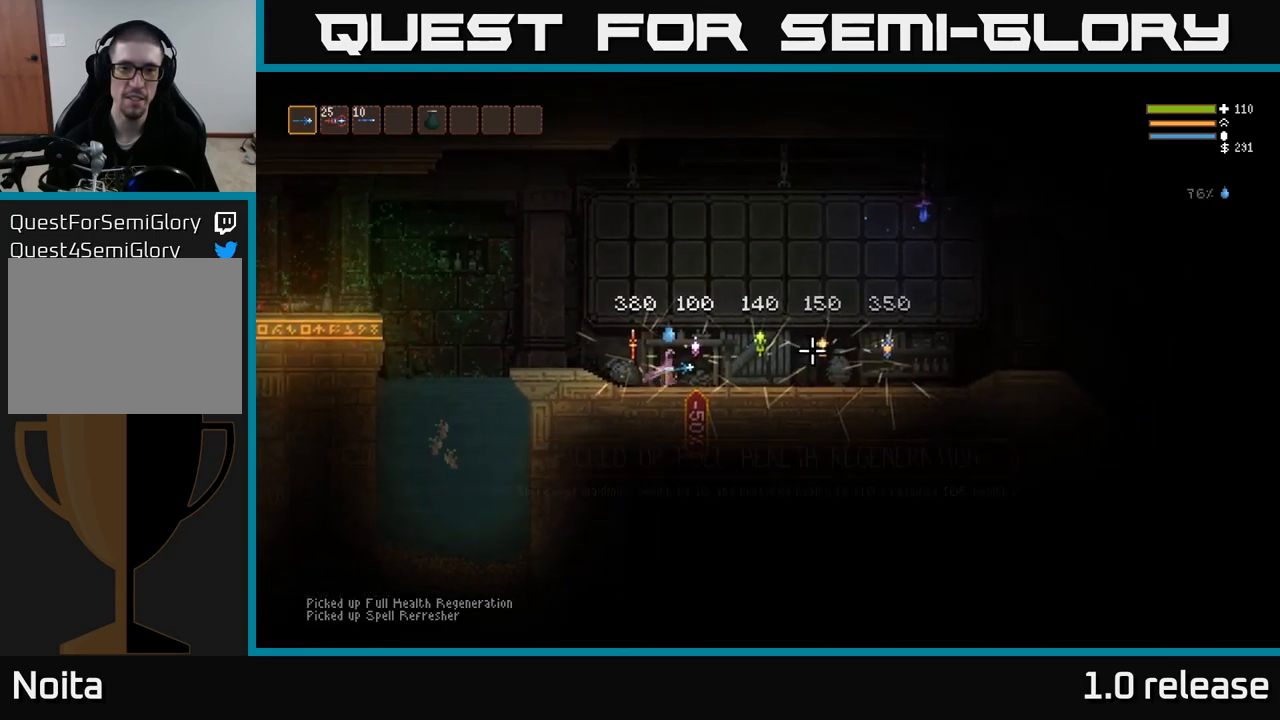
{"buttons": [], "left_stick": "center", "right_stick": "right", "events": []}
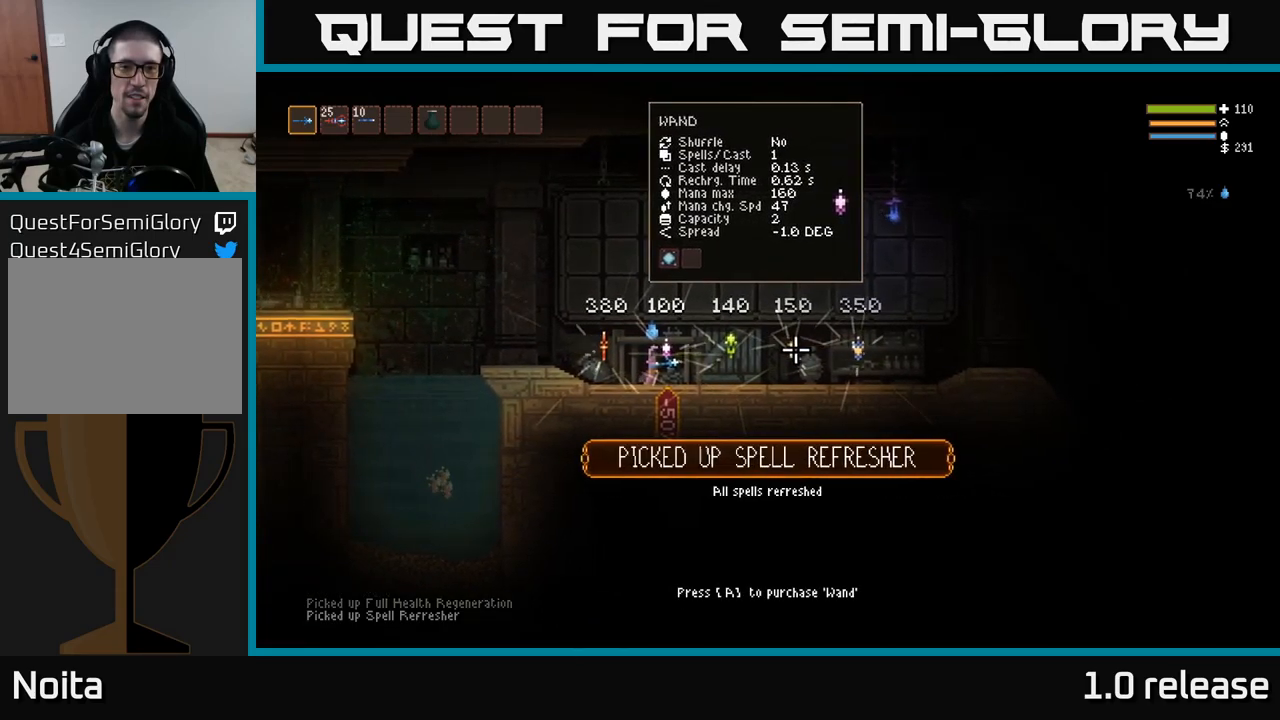
{"buttons": [], "left_stick": "center", "right_stick": "right", "events": []}
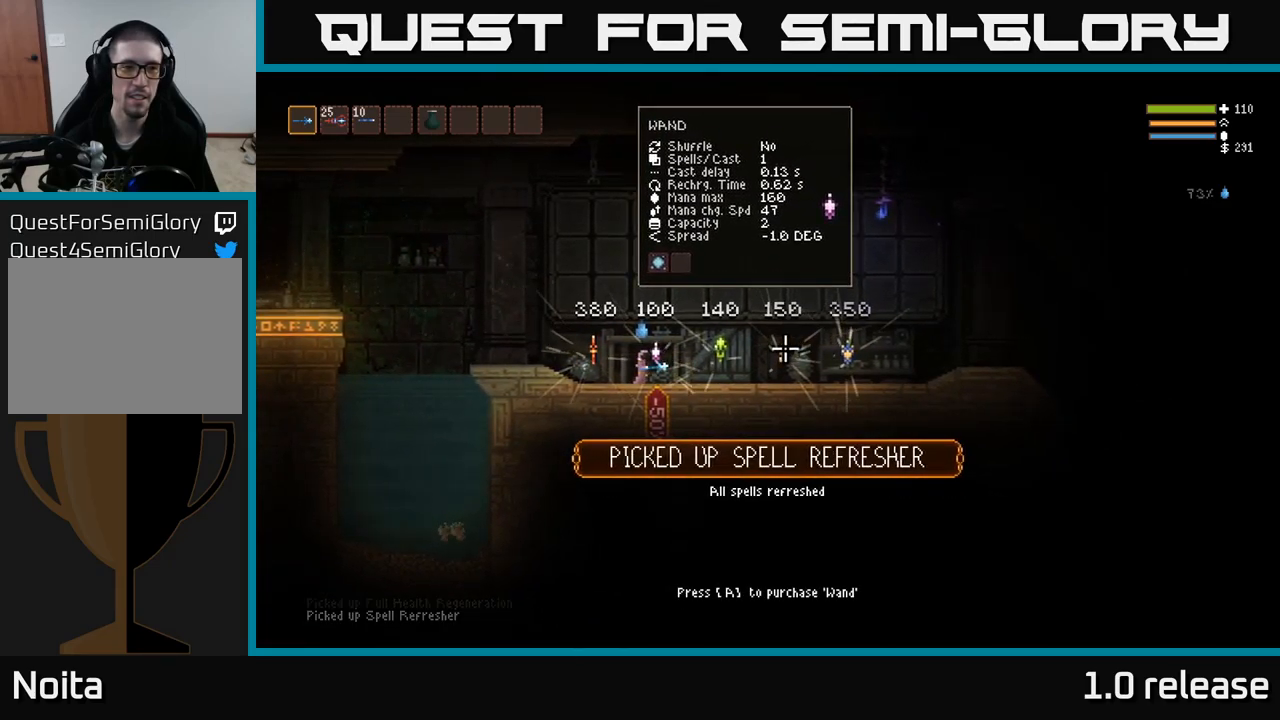
{"buttons": [], "left_stick": "center", "right_stick": "center", "events": [[150, "right_stick", "center"]]}
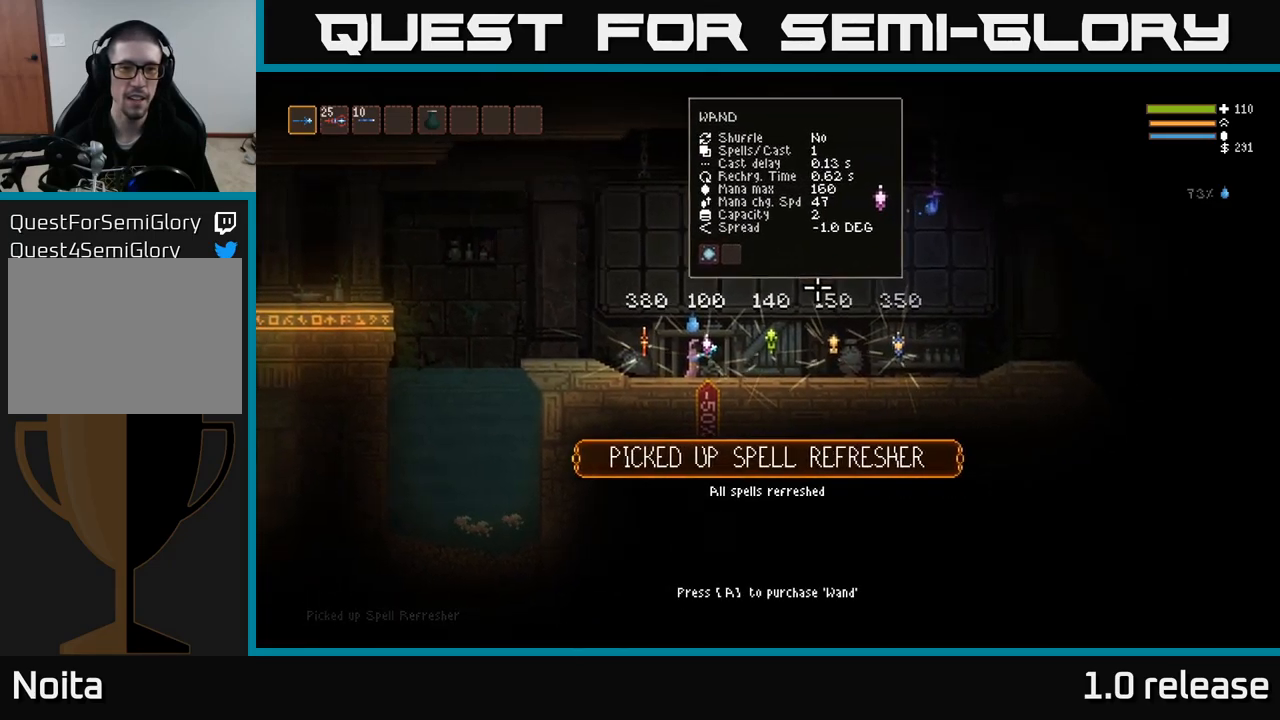
{"buttons": ["SELECT"], "left_stick": "center", "right_stick": "center", "events": [[400, "SELECT", "down"]]}
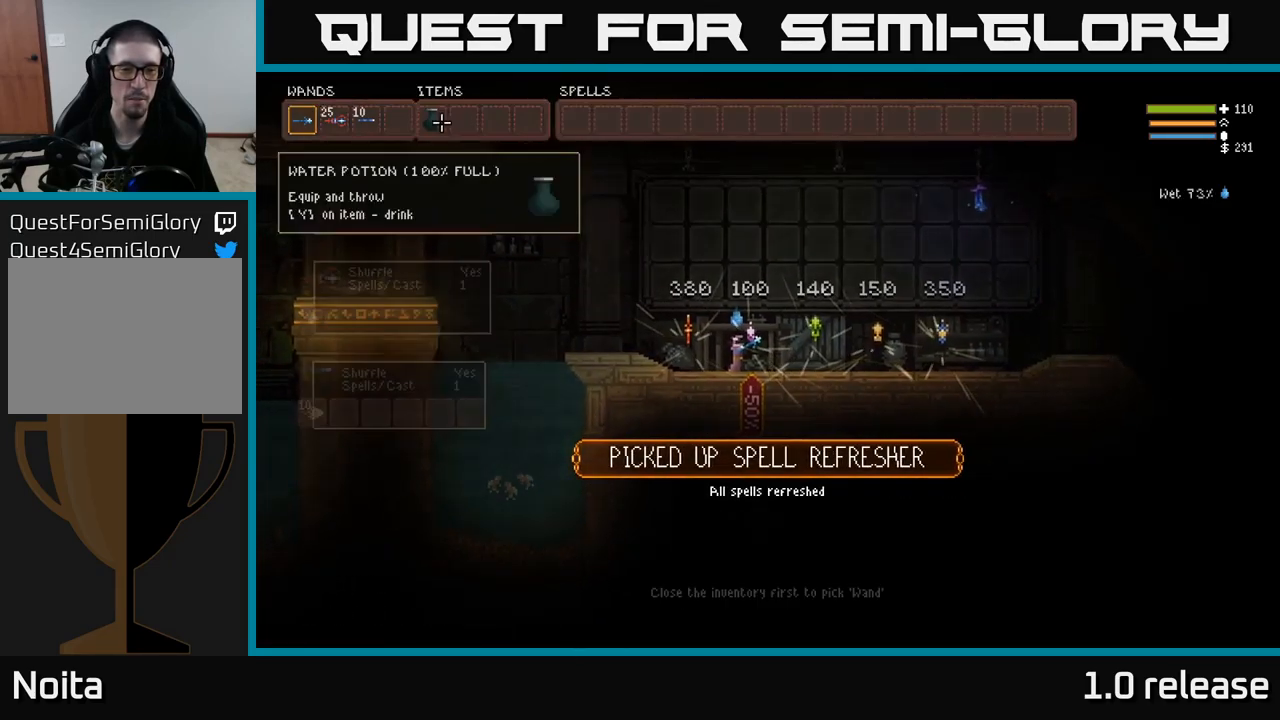
{"buttons": [], "left_stick": "center", "right_stick": "center", "events": [[100, "SELECT", "up"]]}
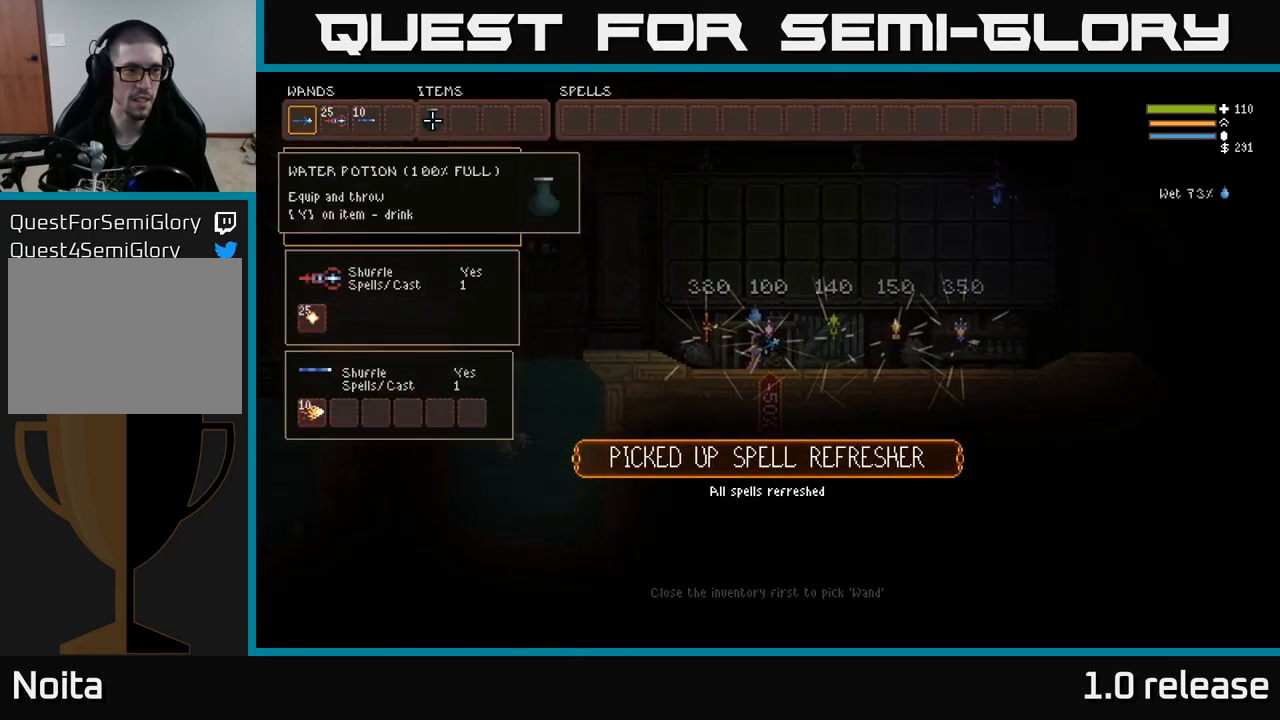
{"buttons": [], "left_stick": "center", "right_stick": "center", "events": []}
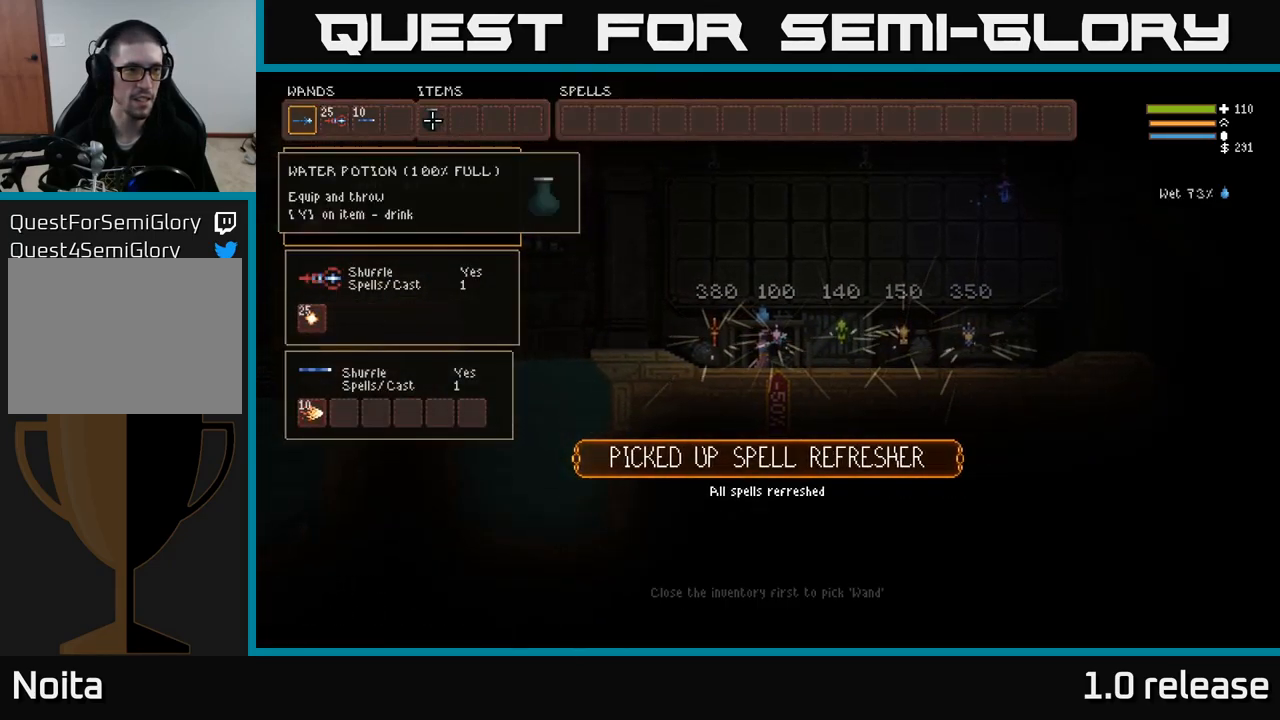
{"buttons": [], "left_stick": "center", "right_stick": "center", "events": [[200, "left_stick", "down"], [350, "left_stick", "center"]]}
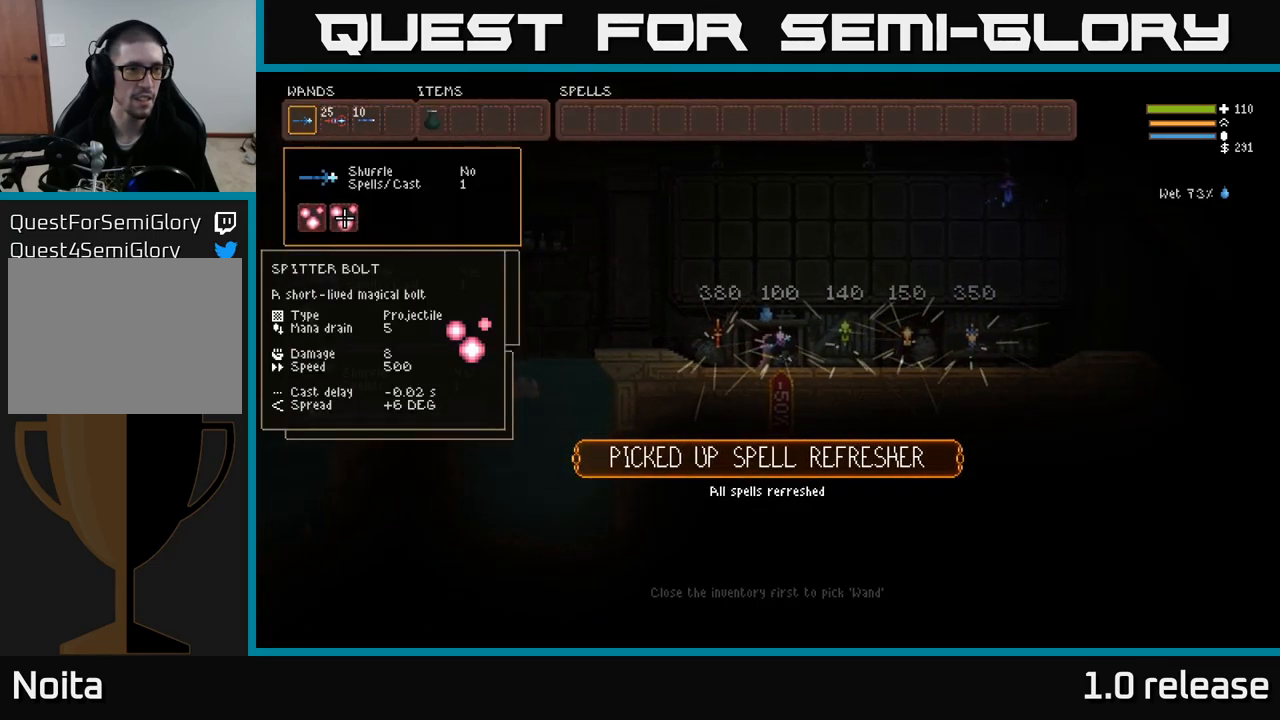
{"buttons": [], "left_stick": "center", "right_stick": "center", "events": [[334, "left_stick", "up"], [500, "left_stick", "center"]]}
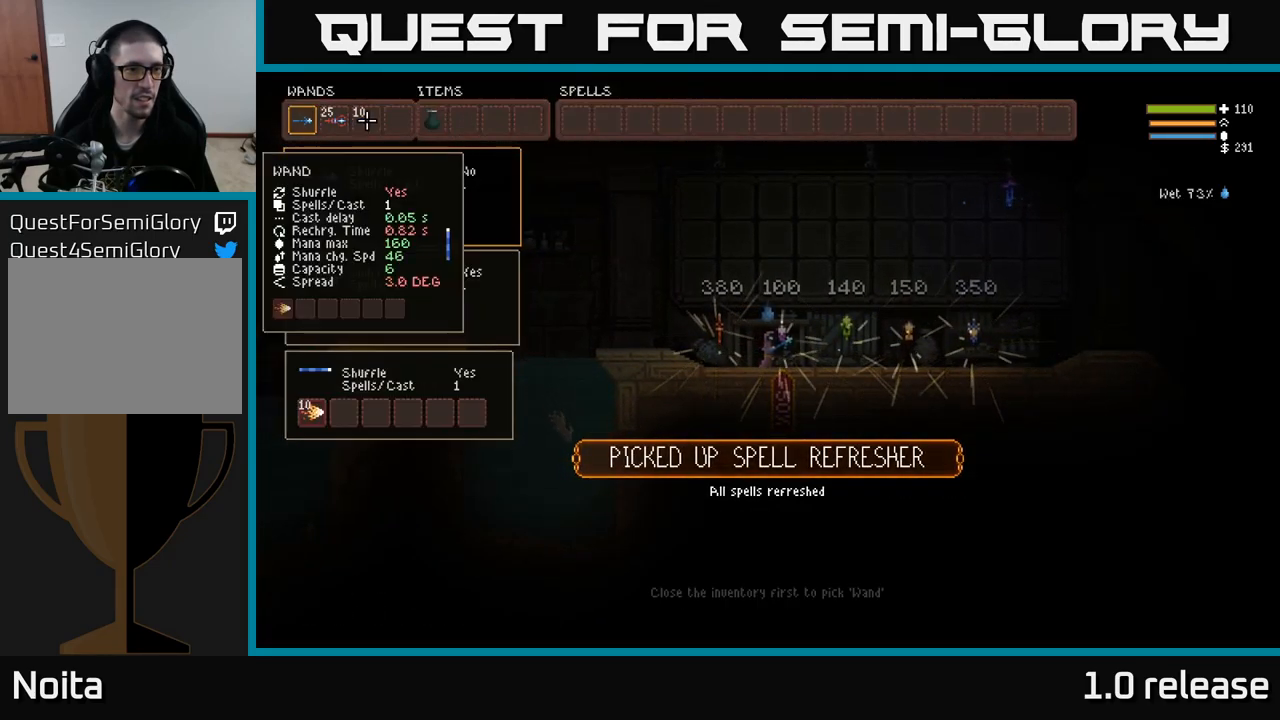
{"buttons": [], "left_stick": "center", "right_stick": "center", "events": [[201, "SELECT", "down"], [334, "SELECT", "up"]]}
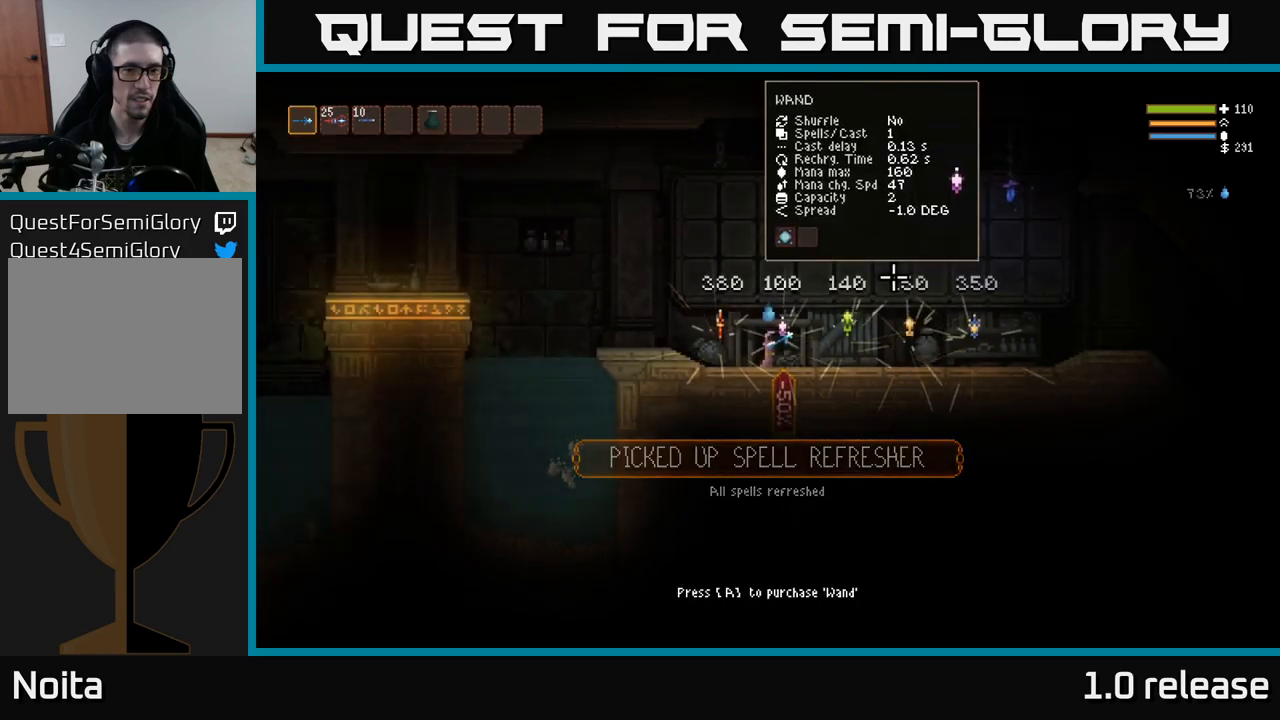
{"buttons": [], "left_stick": "right", "right_stick": "center", "events": [[100, "left_stick", "right"]]}
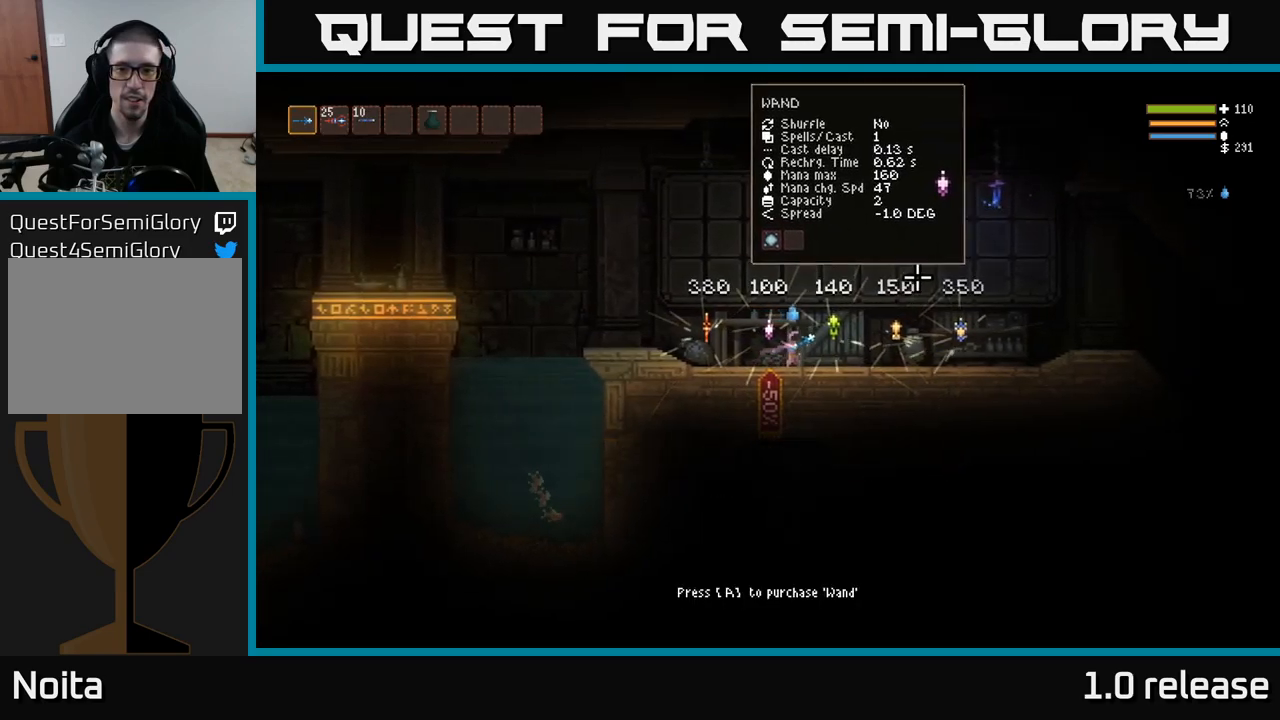
{"buttons": [], "left_stick": "center", "right_stick": "center", "events": [[183, "left_stick", "center"]]}
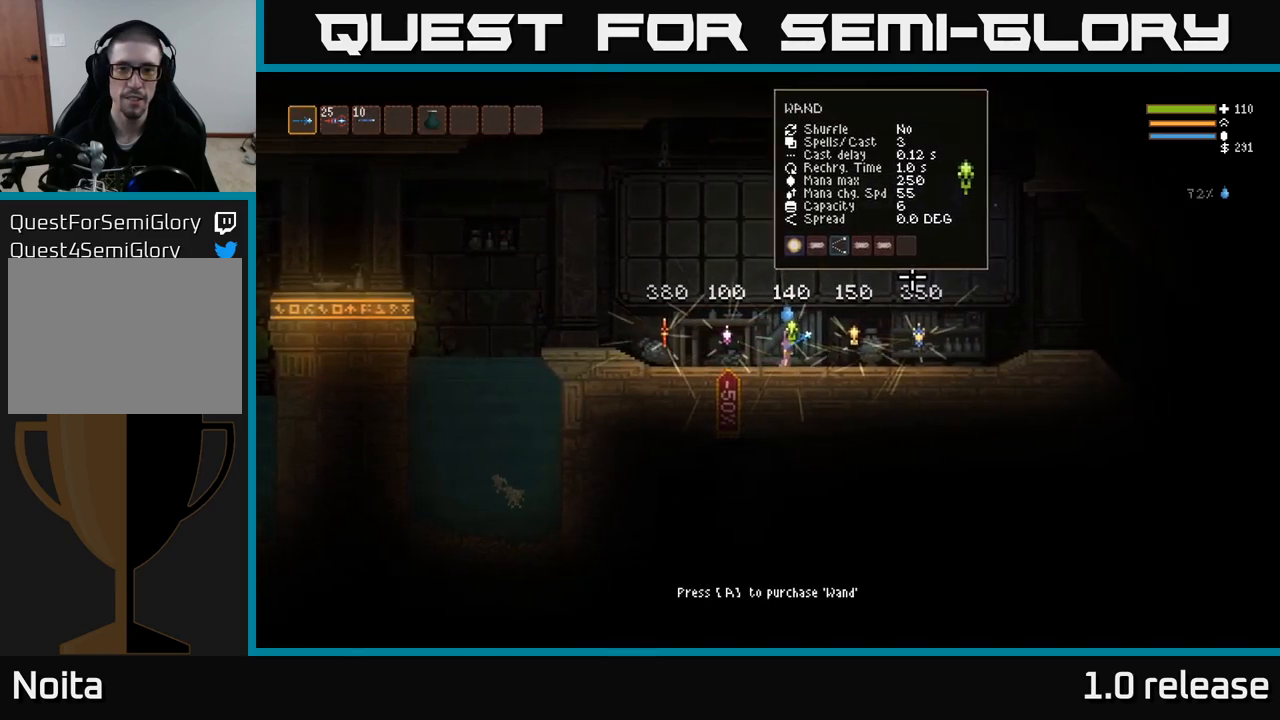
{"buttons": [], "left_stick": "center", "right_stick": "center", "events": []}
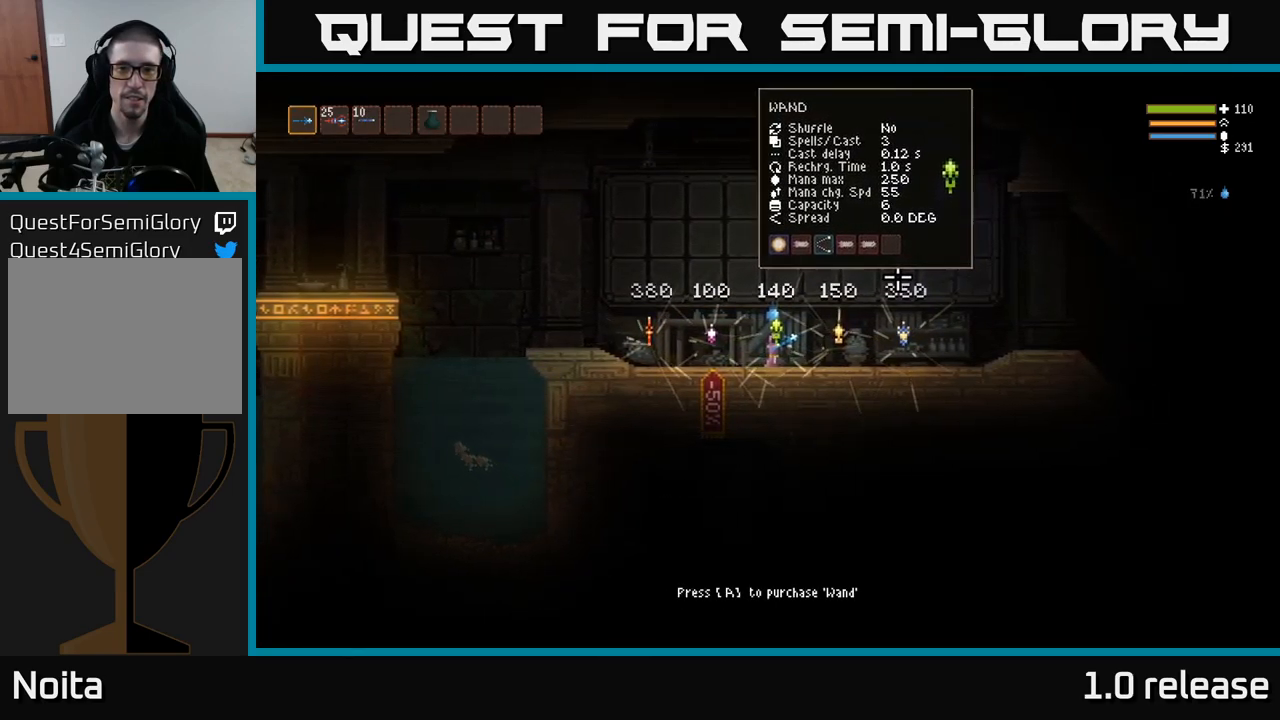
{"buttons": [], "left_stick": "center", "right_stick": "center", "events": []}
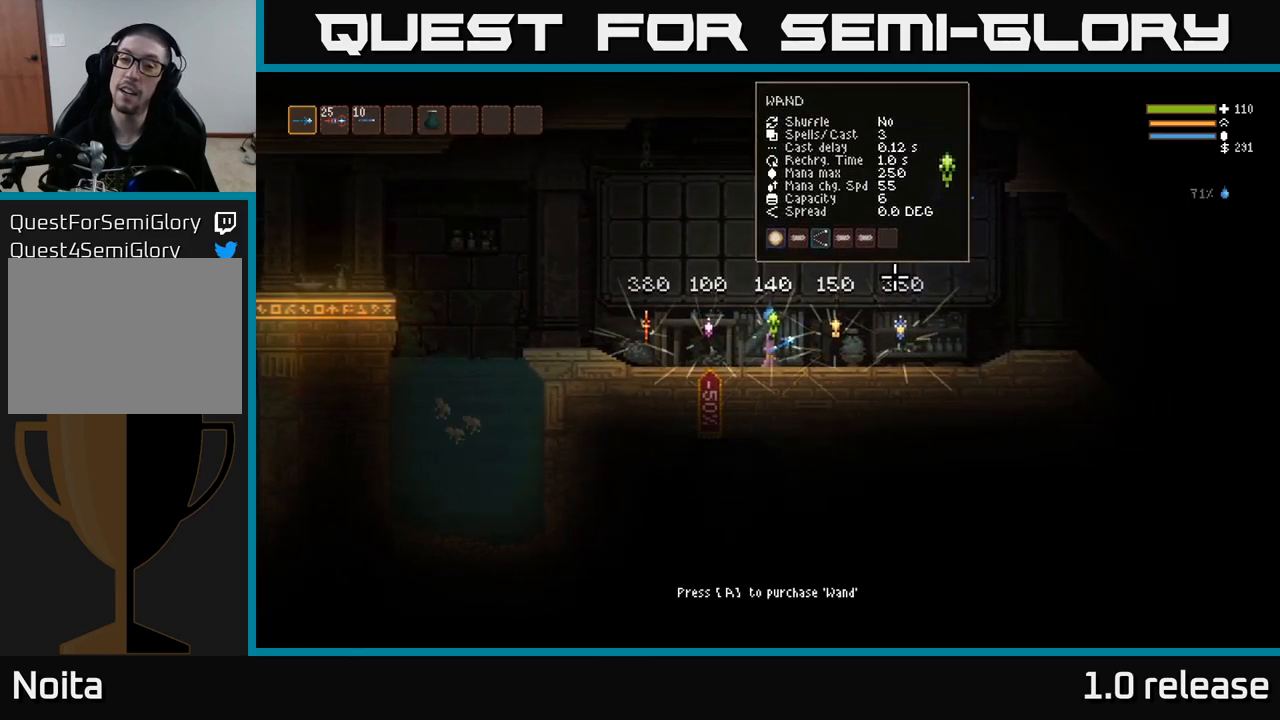
{"buttons": [], "left_stick": "center", "right_stick": "center", "events": []}
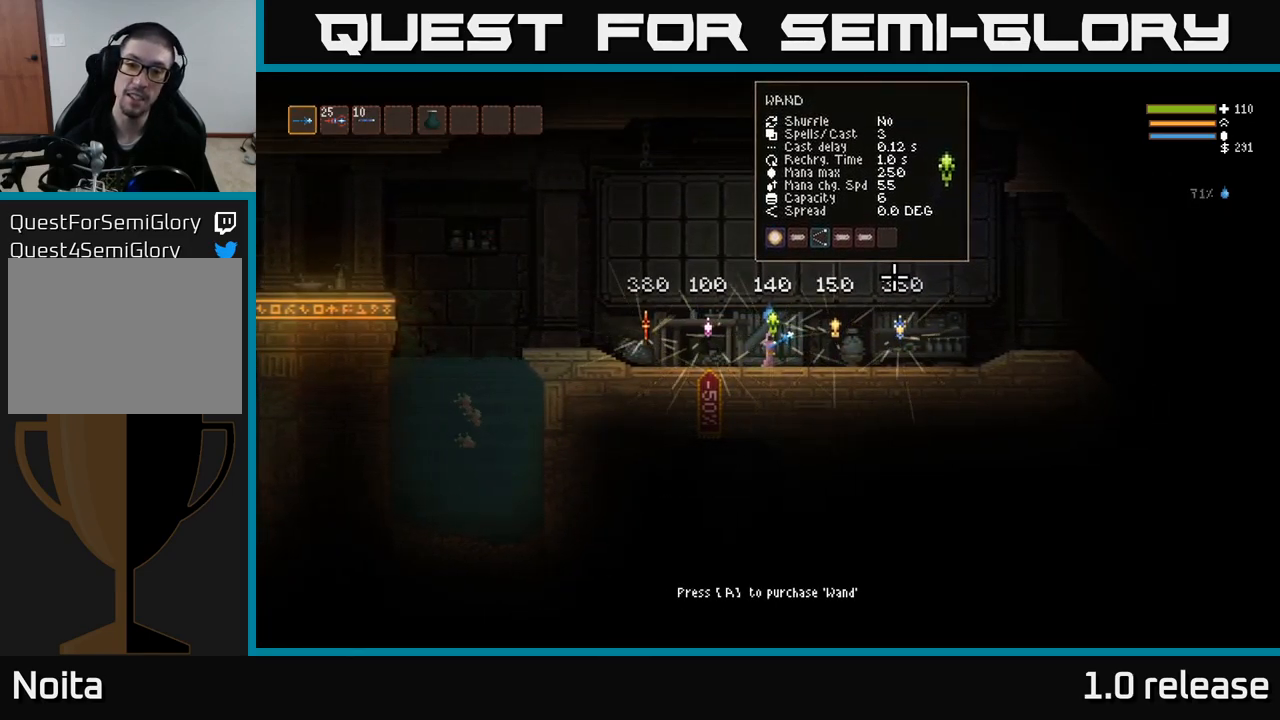
{"buttons": [], "left_stick": "right", "right_stick": "center", "events": [[417, "left_stick", "right"]]}